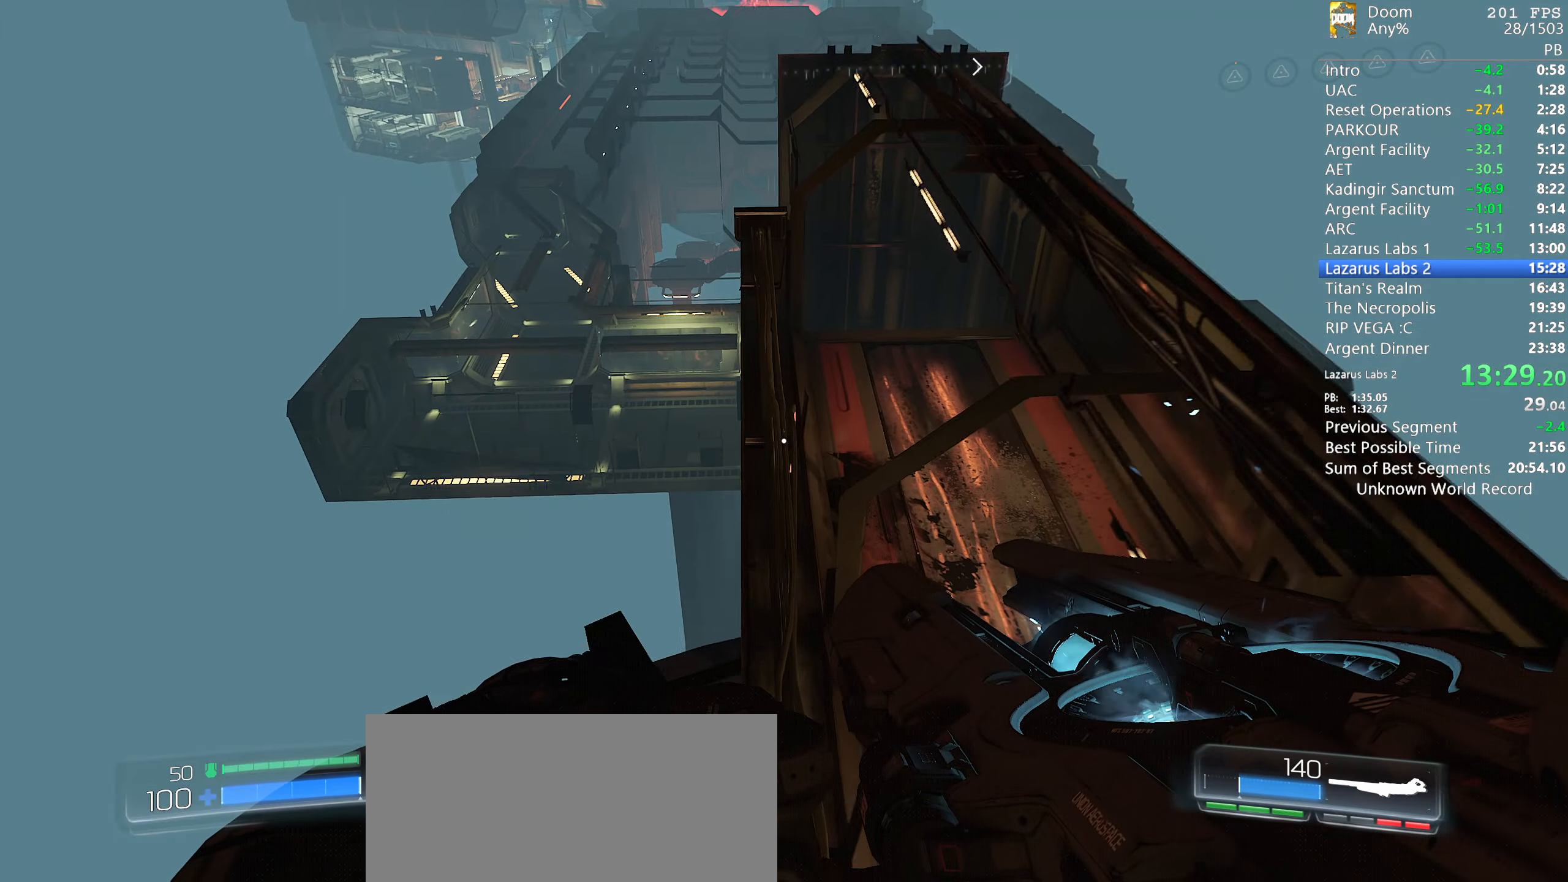
Gameplay with keyboard and mouse; each line is a JSON object with the keys and mouse buttons held at the frame after it. "events" lists presses ("down") and releases ("up") of "1", "2", "3", "4", "5", "6", "a", "alt", "c", "ctrl", "d", "down", "e", "escape", "f", "g", "left", "q", "r", "return", "right", "s", "shift", "space", "t", "tab", "tilde", "up", "w", "x", "y", "mouse_left", "mouse_wheel", "mouse_right", "mouse_mb4" and "mouse_mb5" between this image and that frame as [ms after this image, input, new state], when the widget could be followed in between. "mouse_left", "mouse_wheel", "mouse_right", "mouse_mb4", "mouse_mb5" = the "left", "wheel", "right", "mb4", "mb5" buttons of the "mouse" list. No other keys are recorded. "wheel" means that the mouse wheel is clicked or scrolled. Mouse movement is not recorded.
{"keys": ["w"], "mouse": [], "events": []}
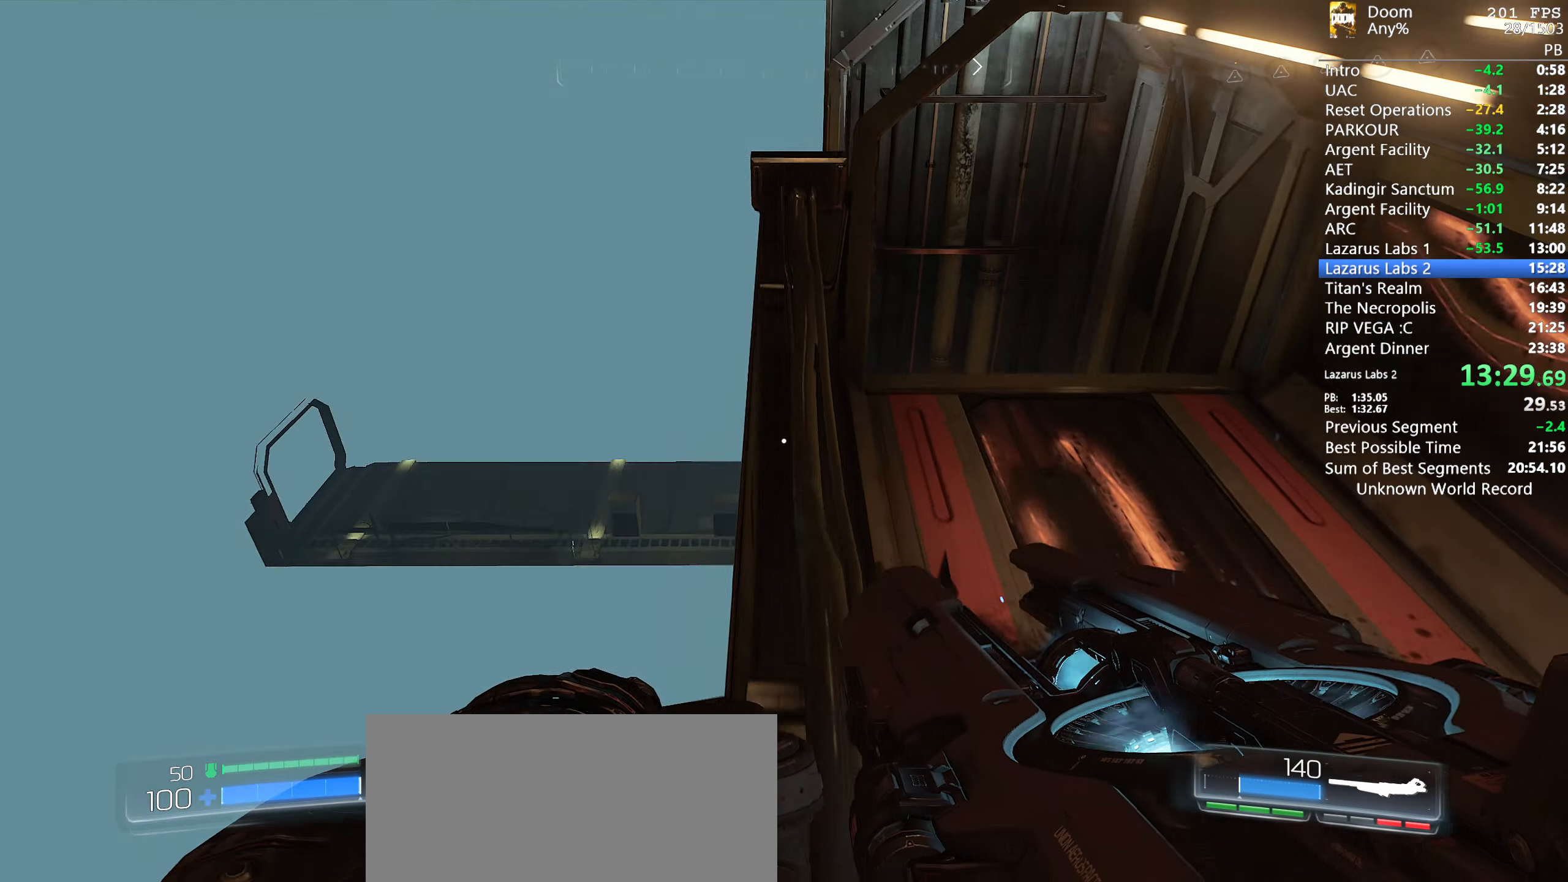
{"keys": ["w"], "mouse": [], "events": []}
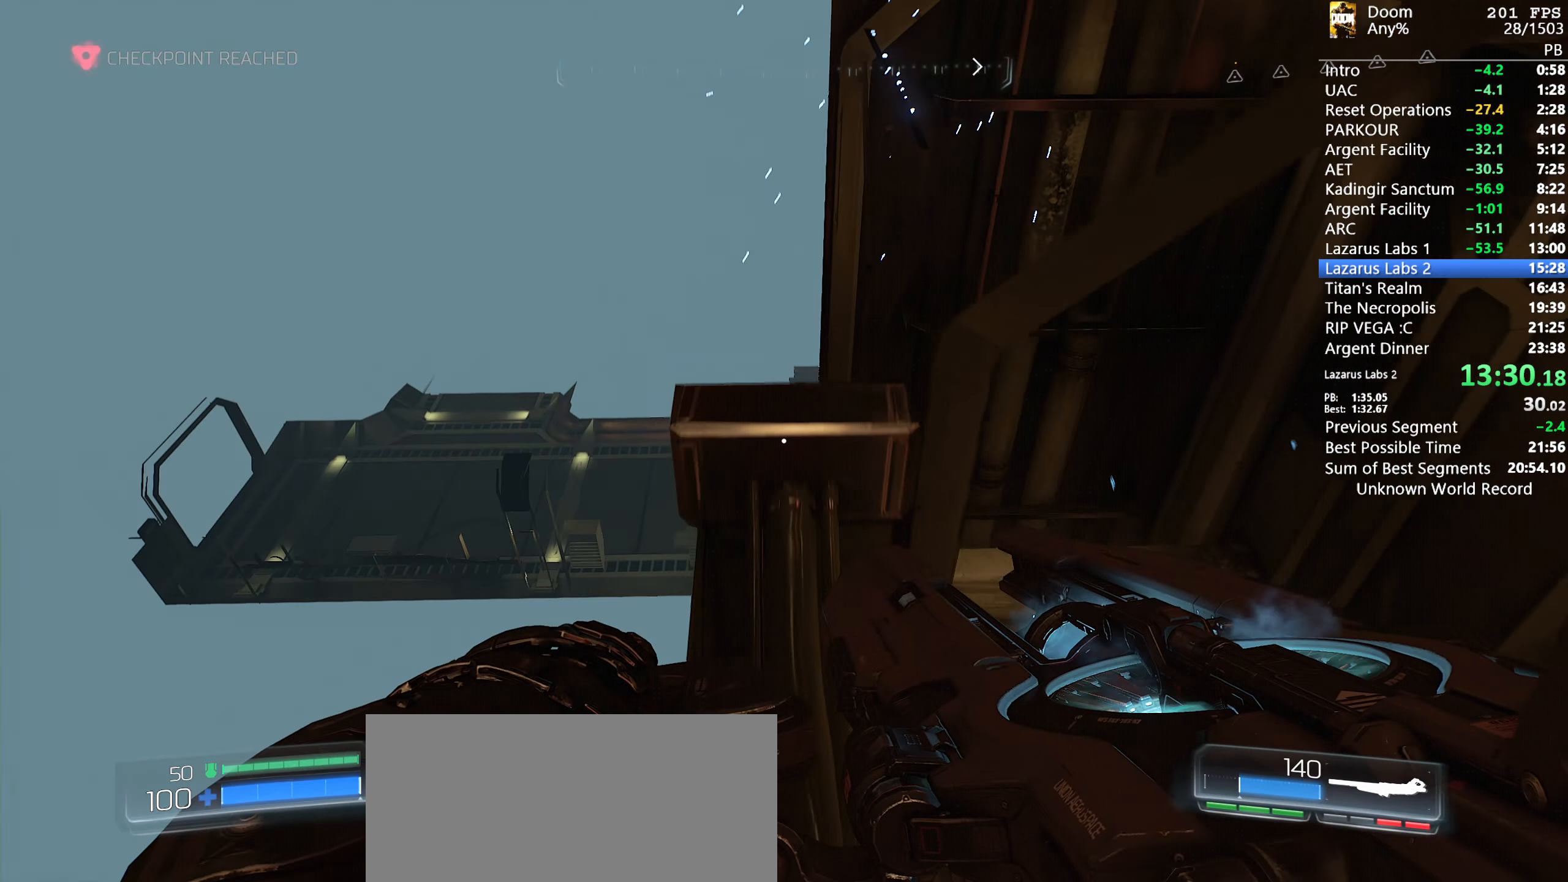
{"keys": [], "mouse": [], "events": [[100, "w", "up"], [283, "w", "down"], [383, "w", "up"]]}
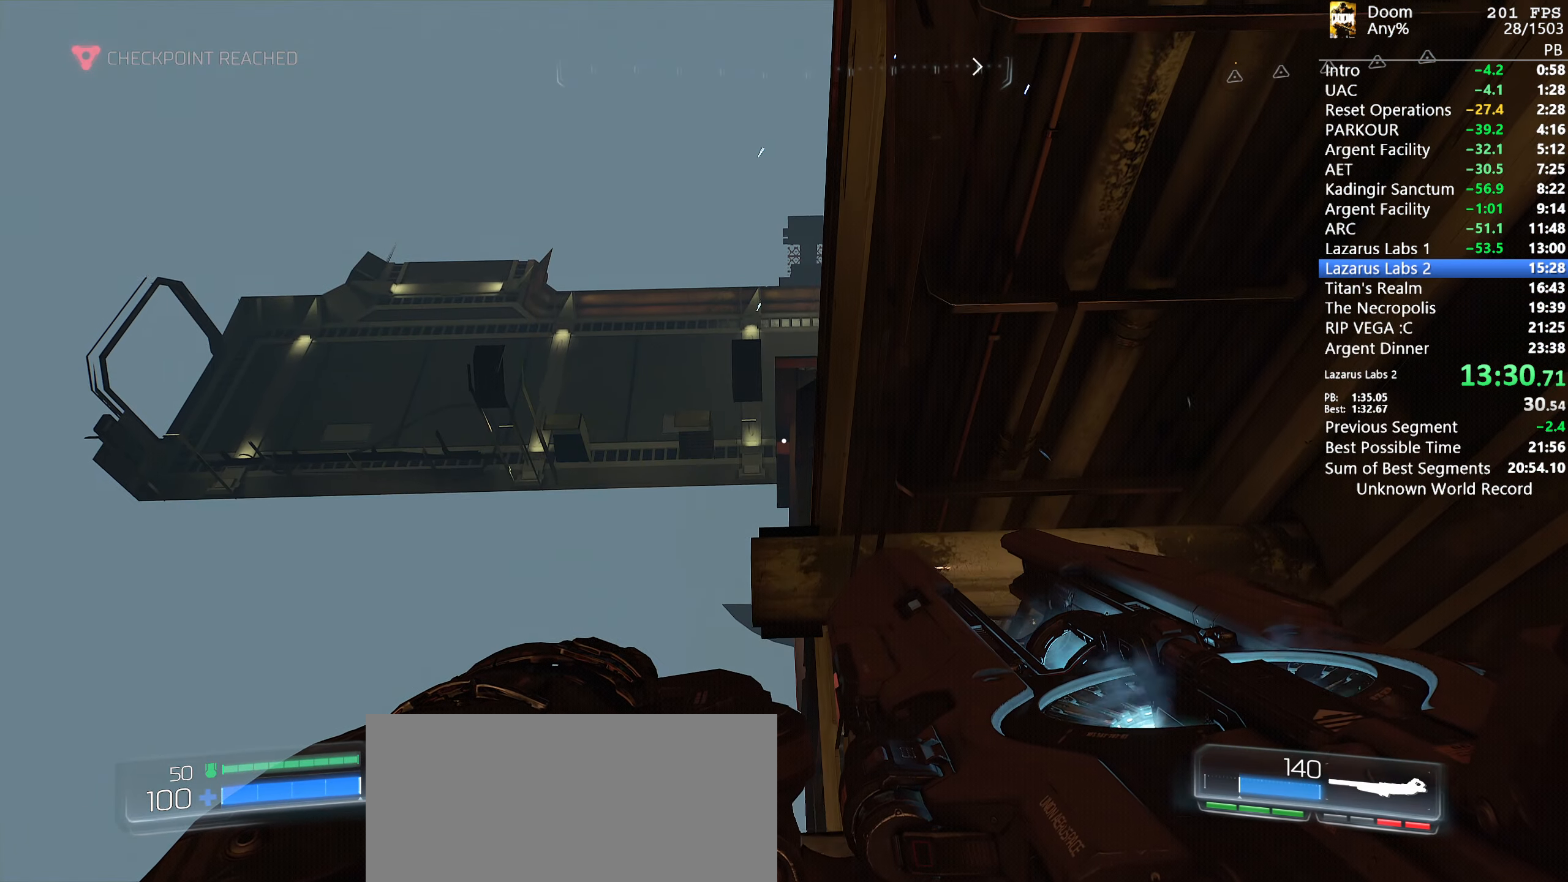
{"keys": [], "mouse": [], "events": [[400, "w", "down"], [484, "w", "up"]]}
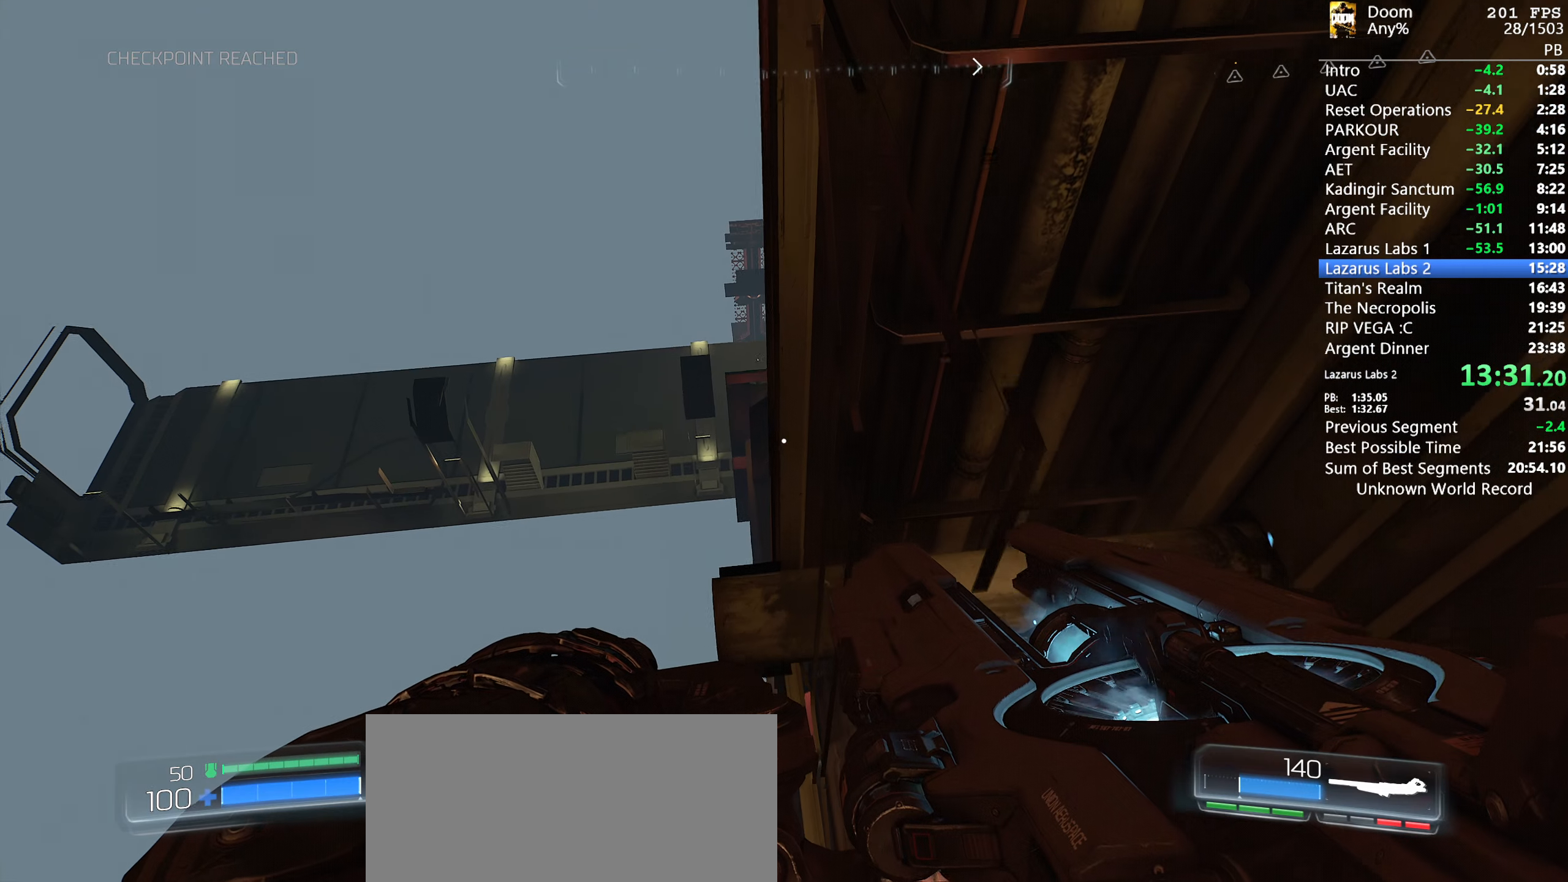
{"keys": [], "mouse": [], "events": []}
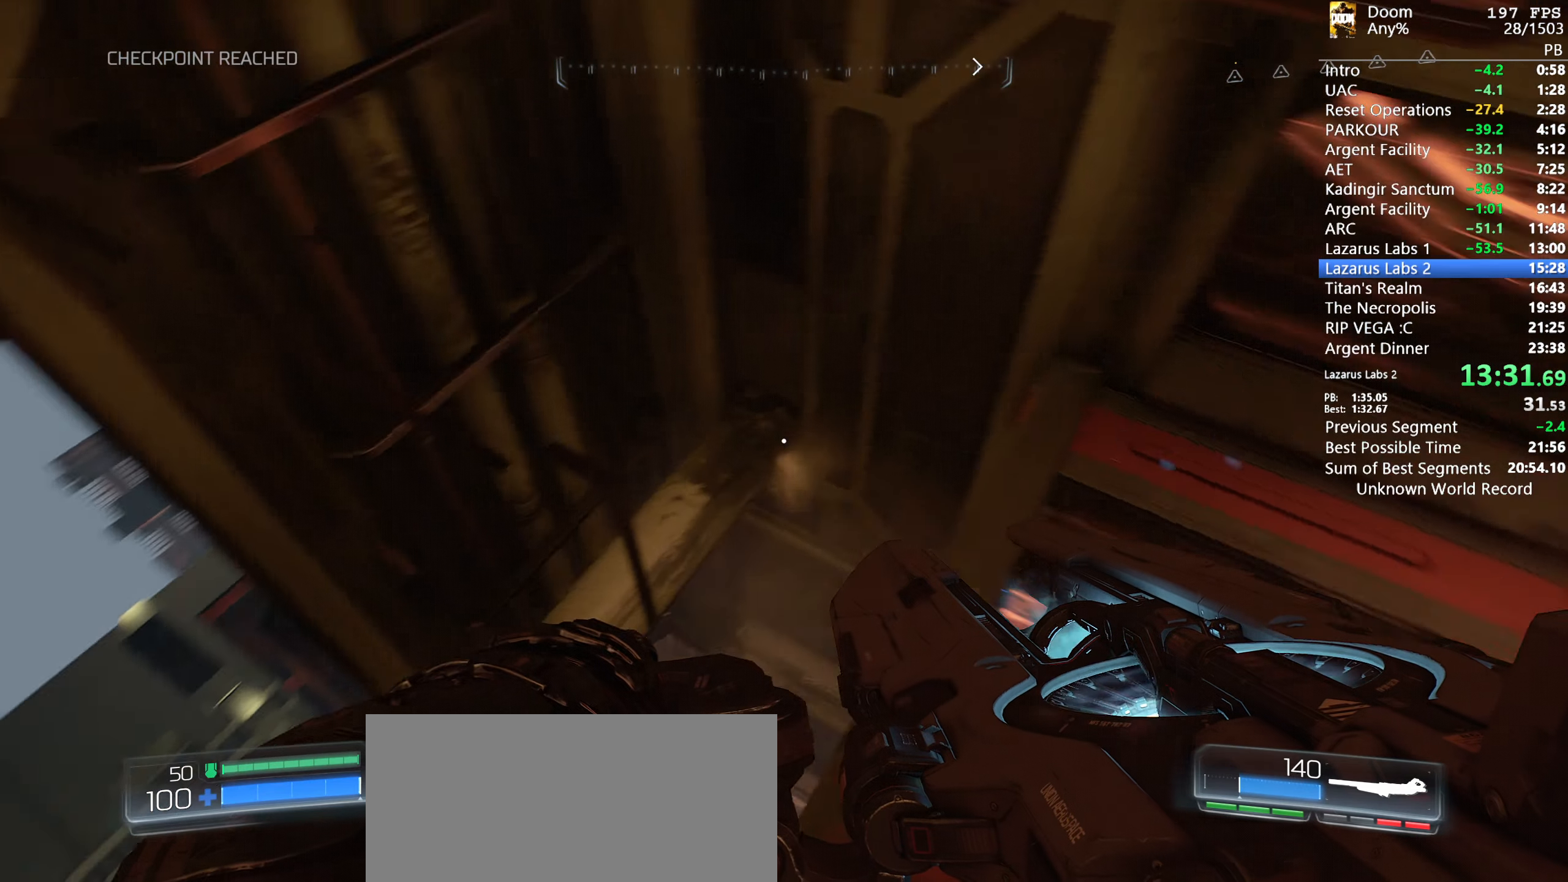
{"keys": [], "mouse": [], "events": []}
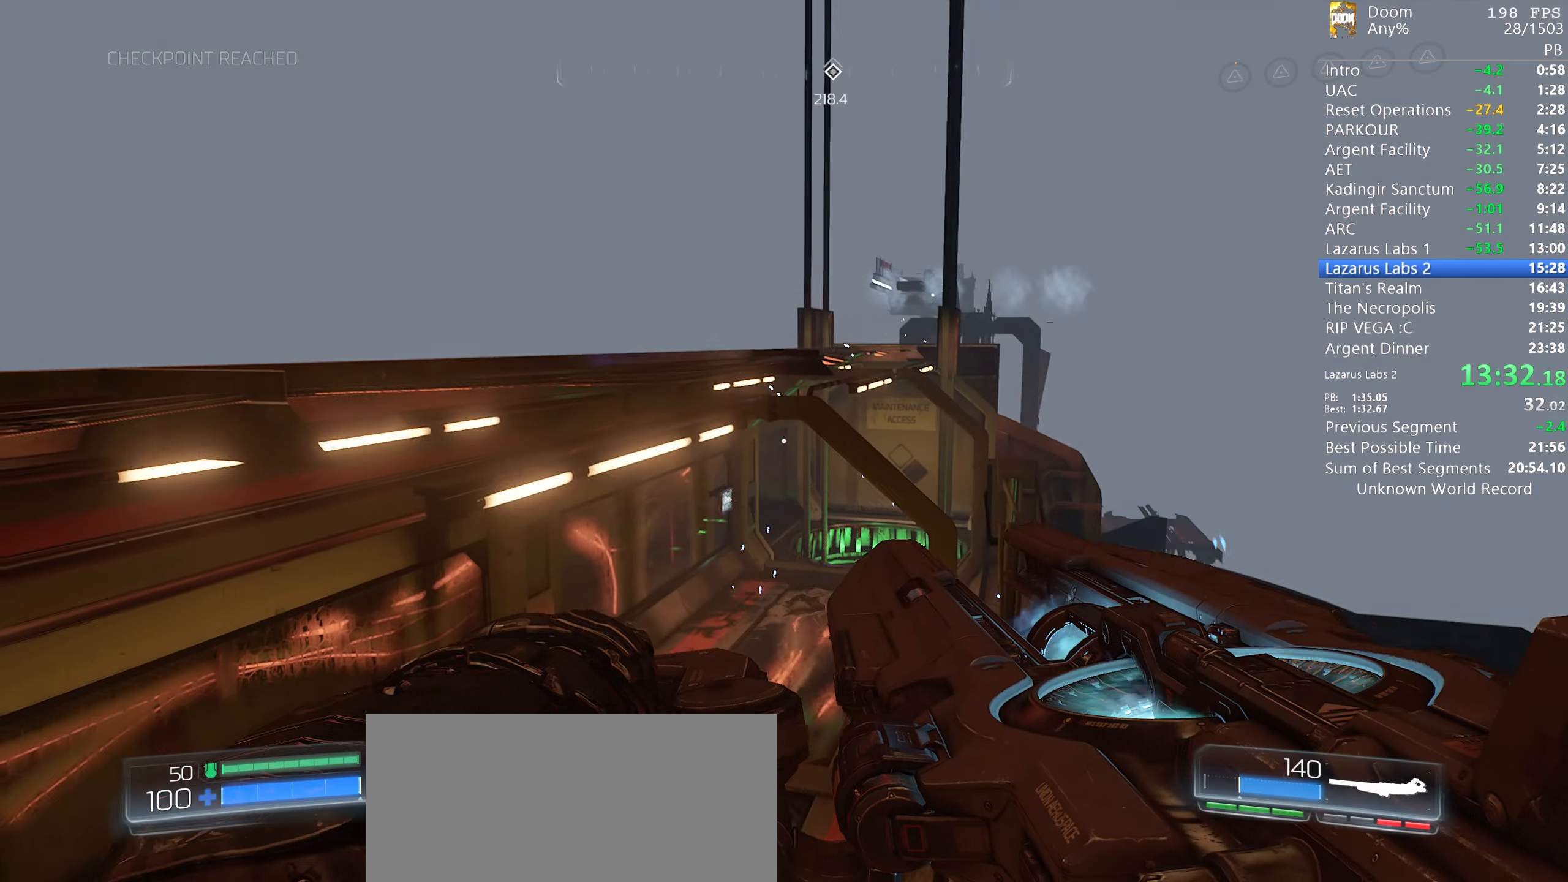
{"keys": [], "mouse": [], "events": [[117, "s", "down"], [350, "s", "up"]]}
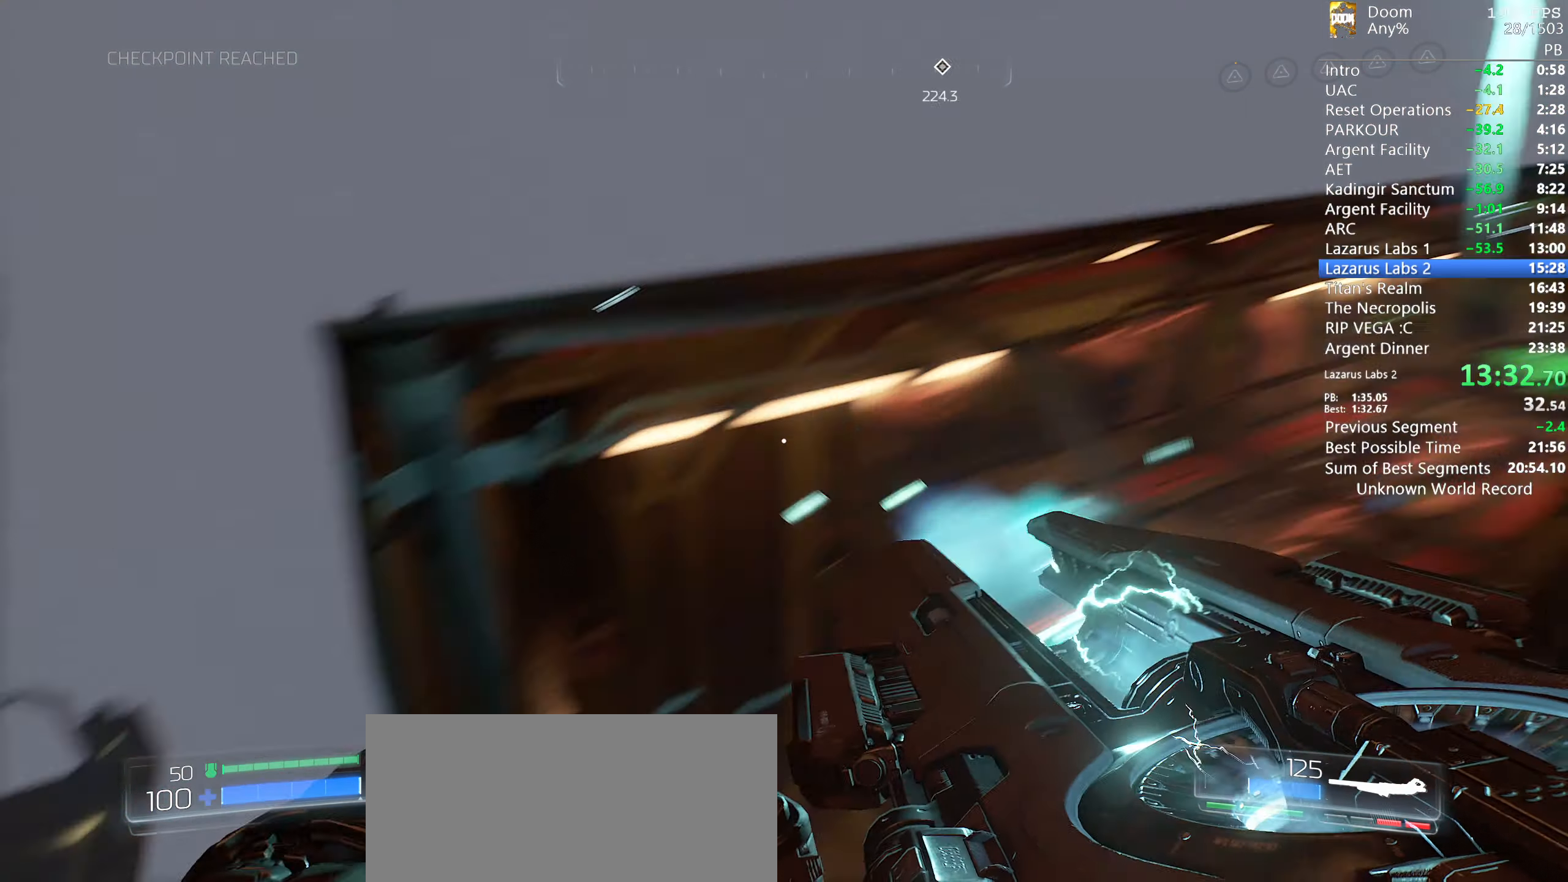
{"keys": [], "mouse": [], "events": []}
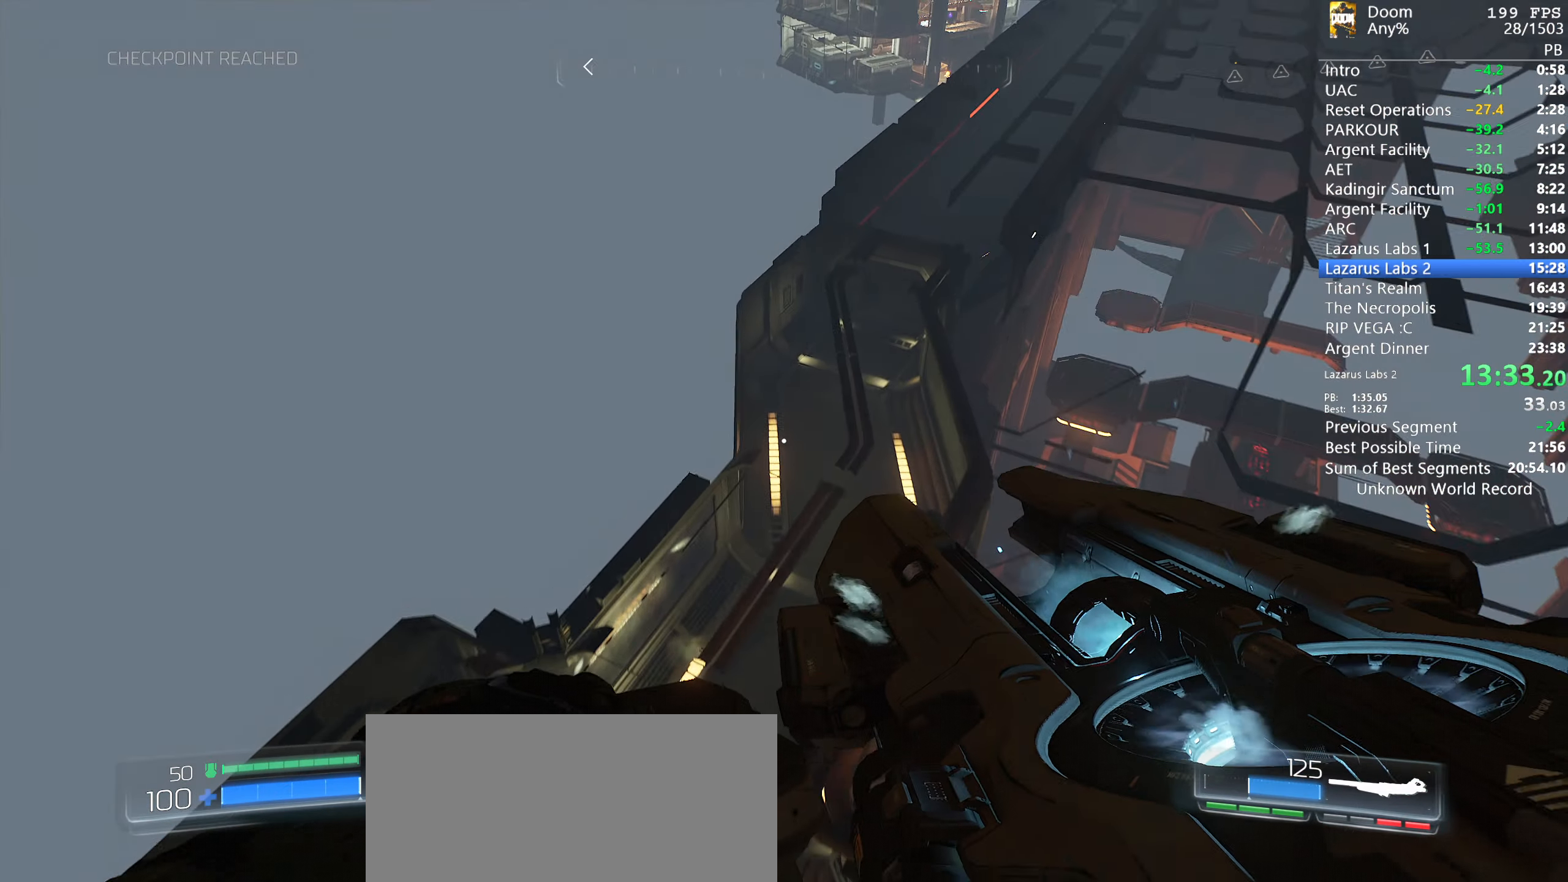
{"keys": ["w"], "mouse": [], "events": [[150, "w", "down"]]}
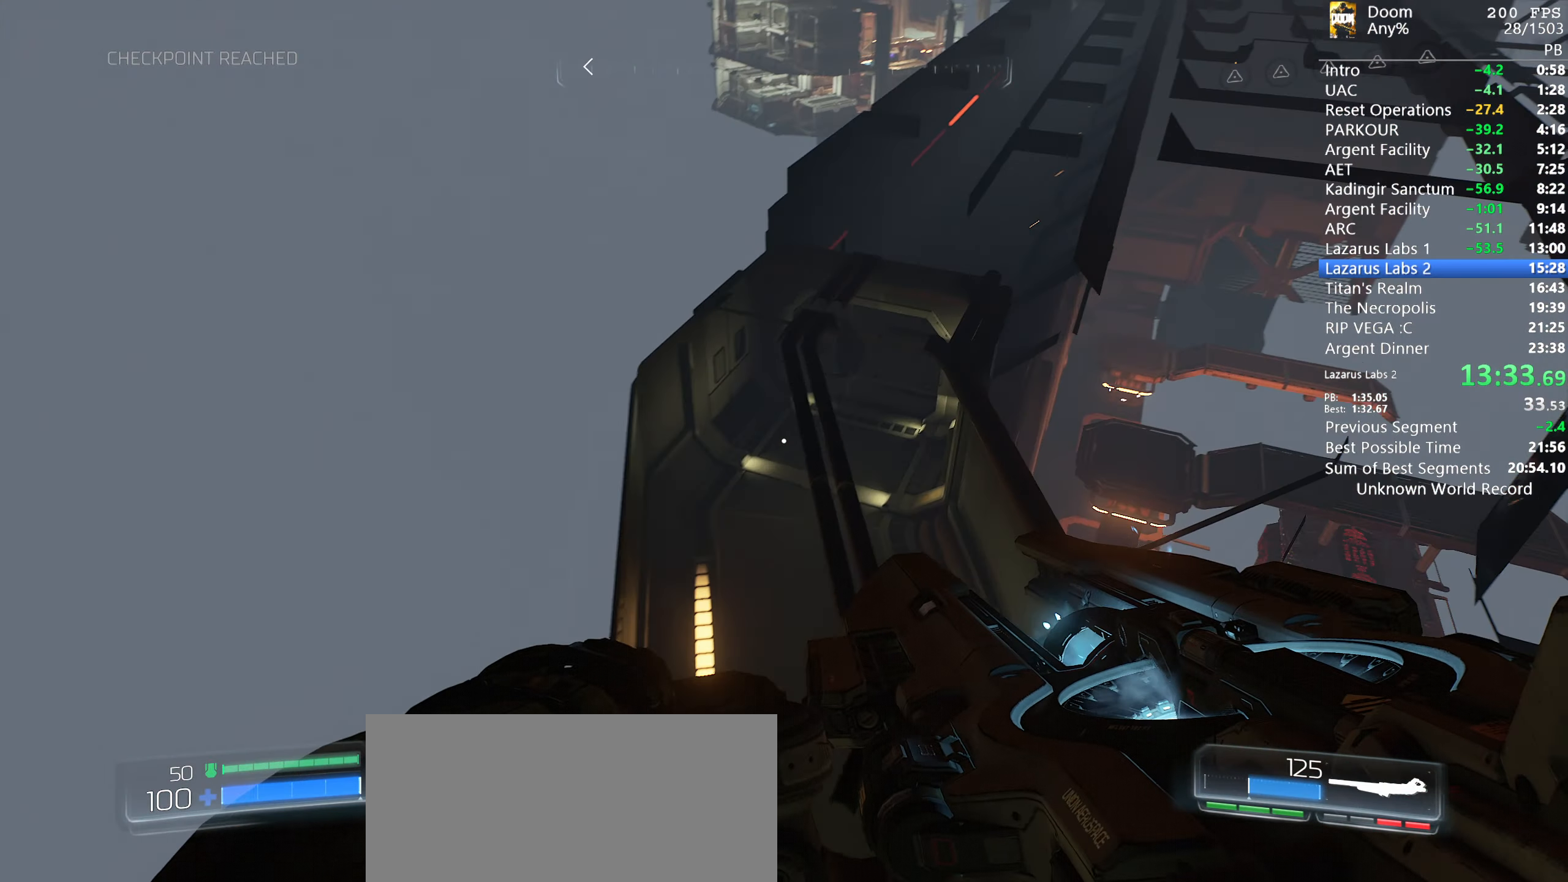
{"keys": ["w"], "mouse": [], "events": []}
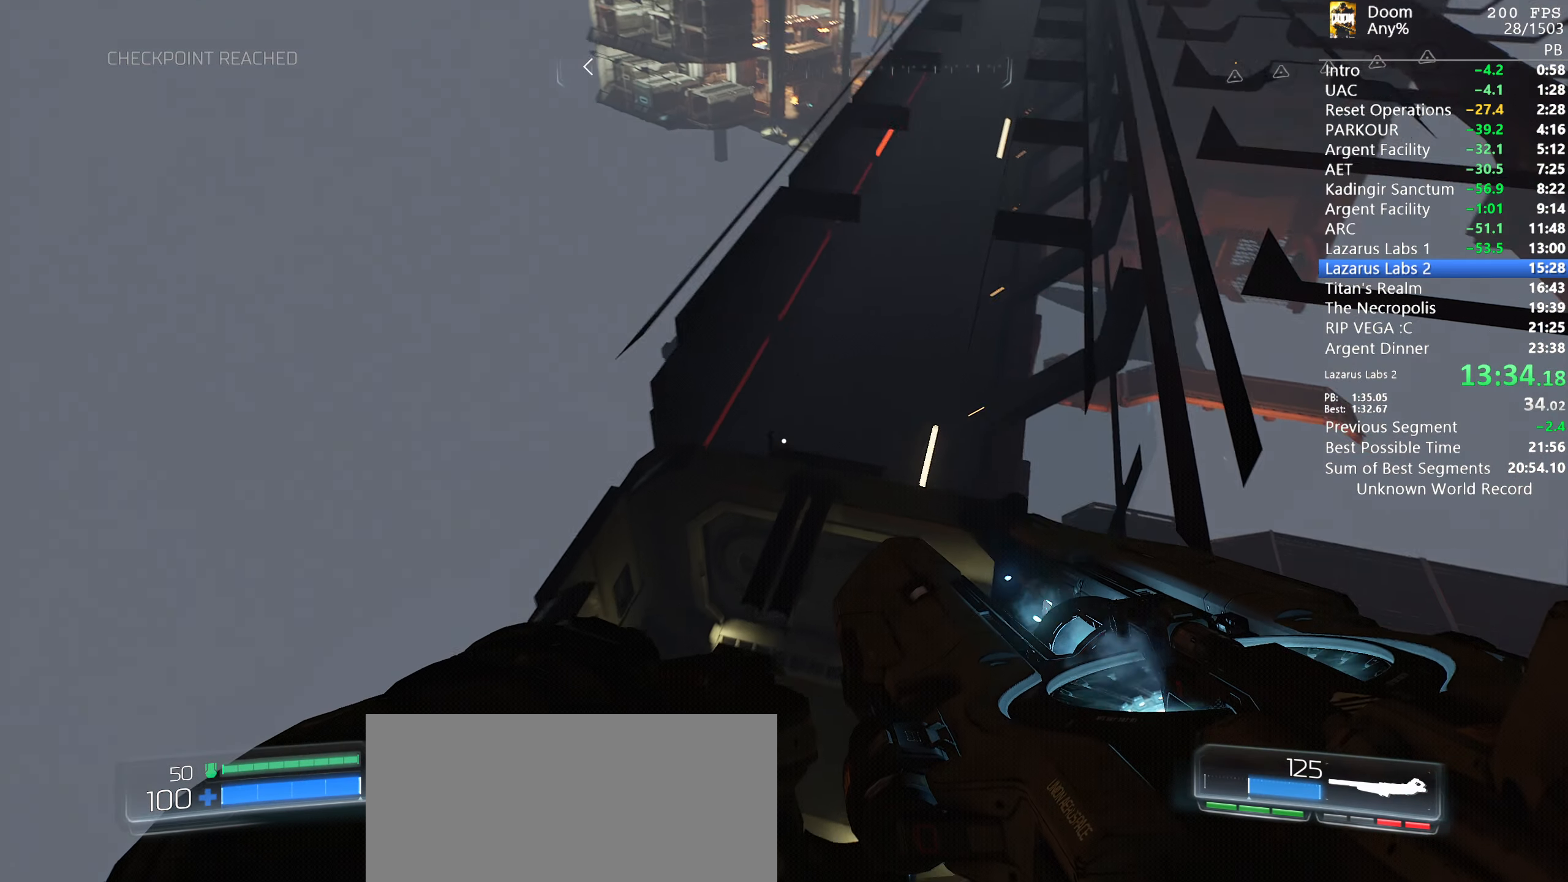
{"keys": [], "mouse": [], "events": [[84, "w", "up"]]}
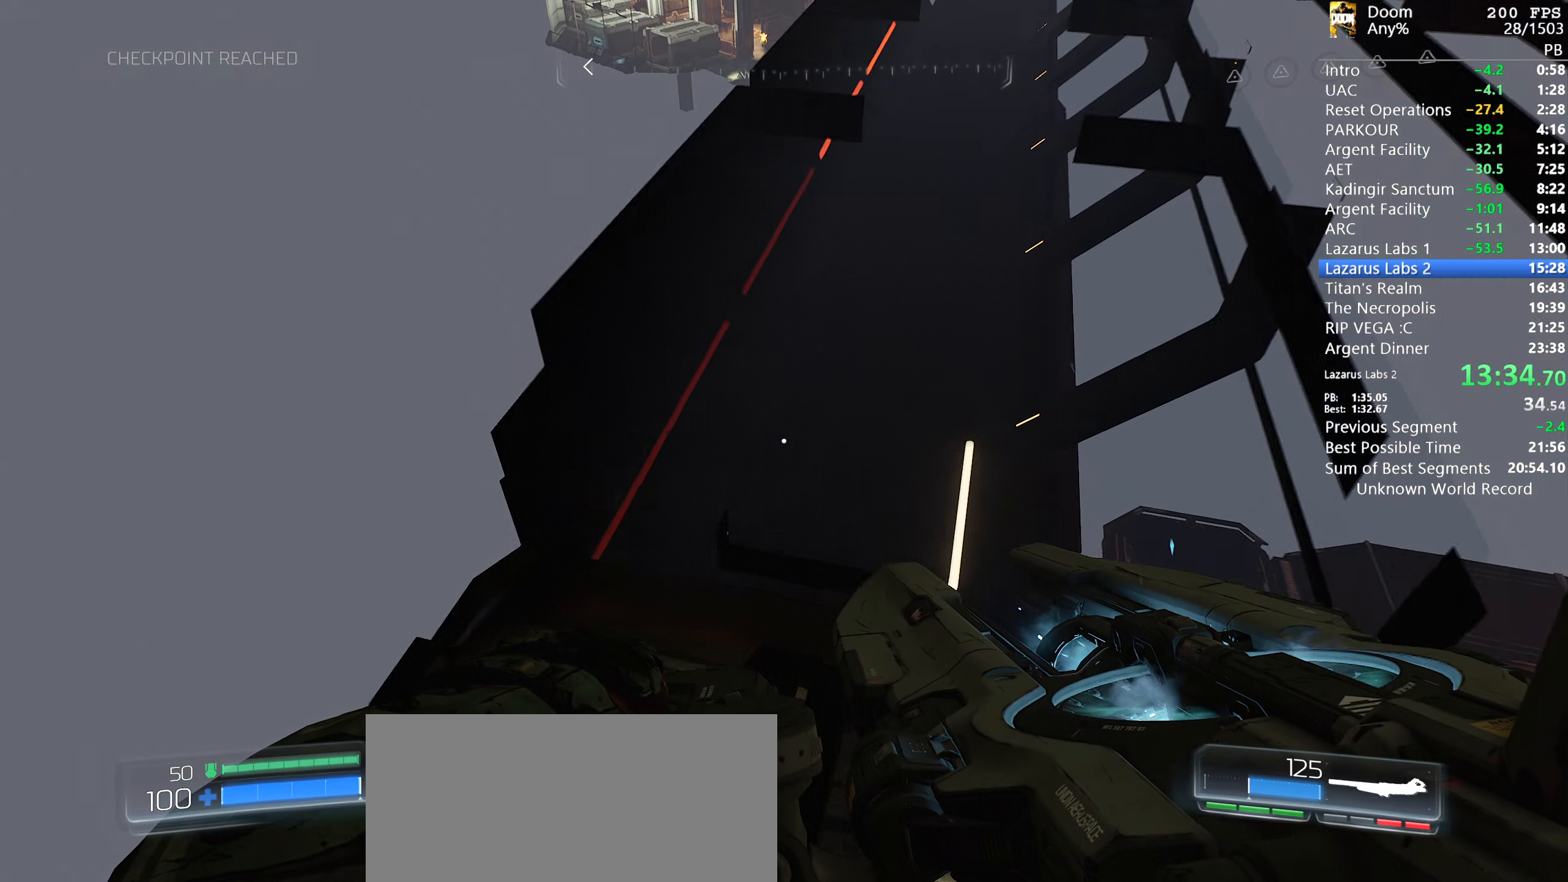
{"keys": [], "mouse": [], "events": [[100, "a", "down"], [150, "s", "down"], [184, "a", "up"], [250, "s", "up"]]}
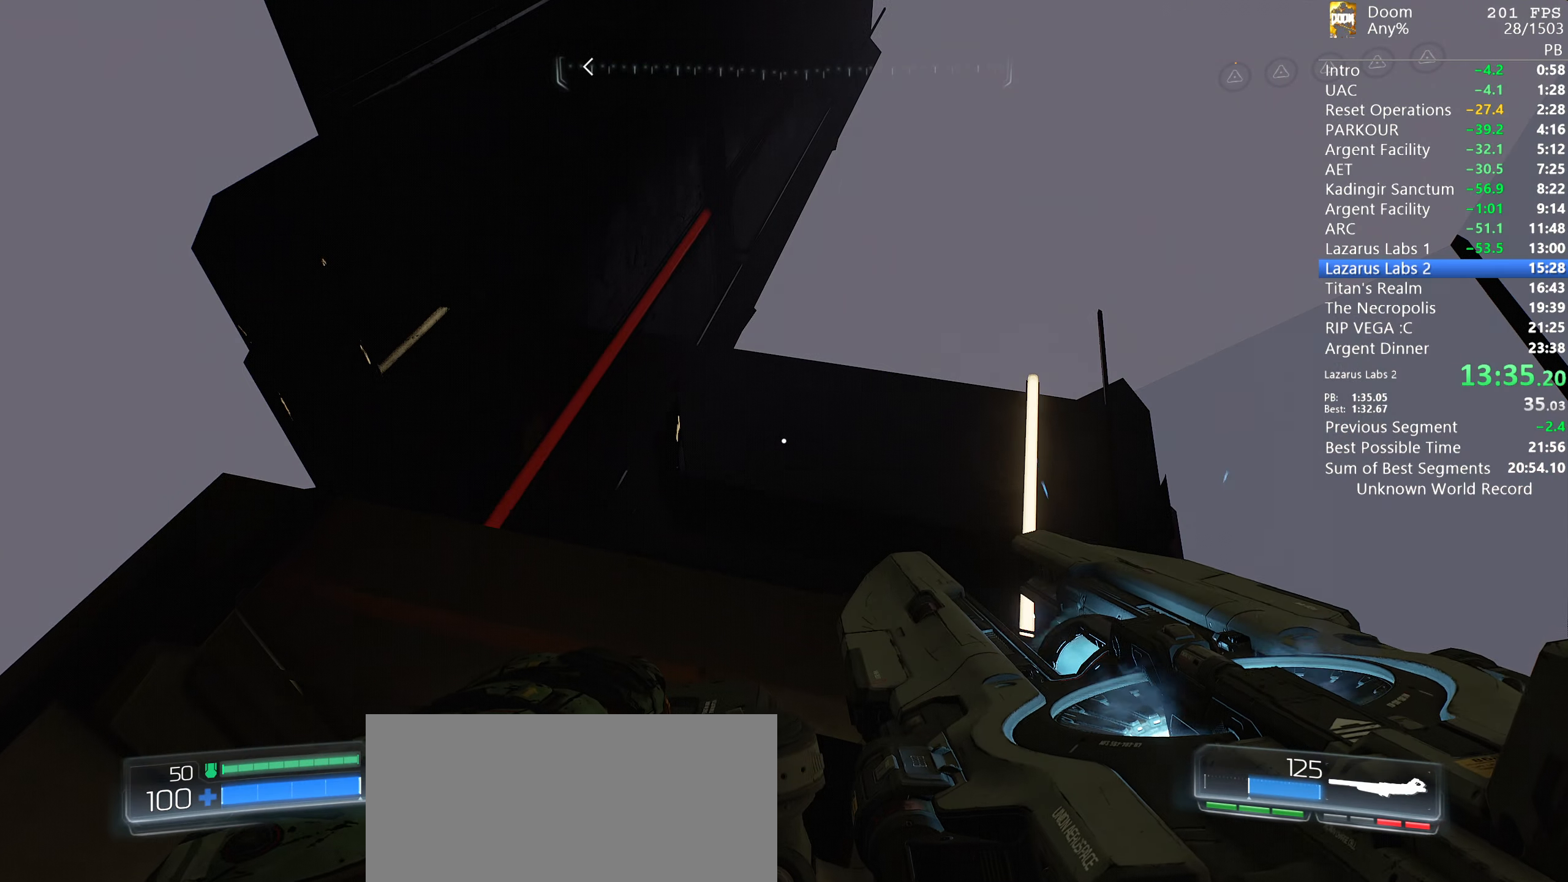
{"keys": ["a", "w"], "mouse": [], "events": [[317, "a", "down"], [317, "w", "down"]]}
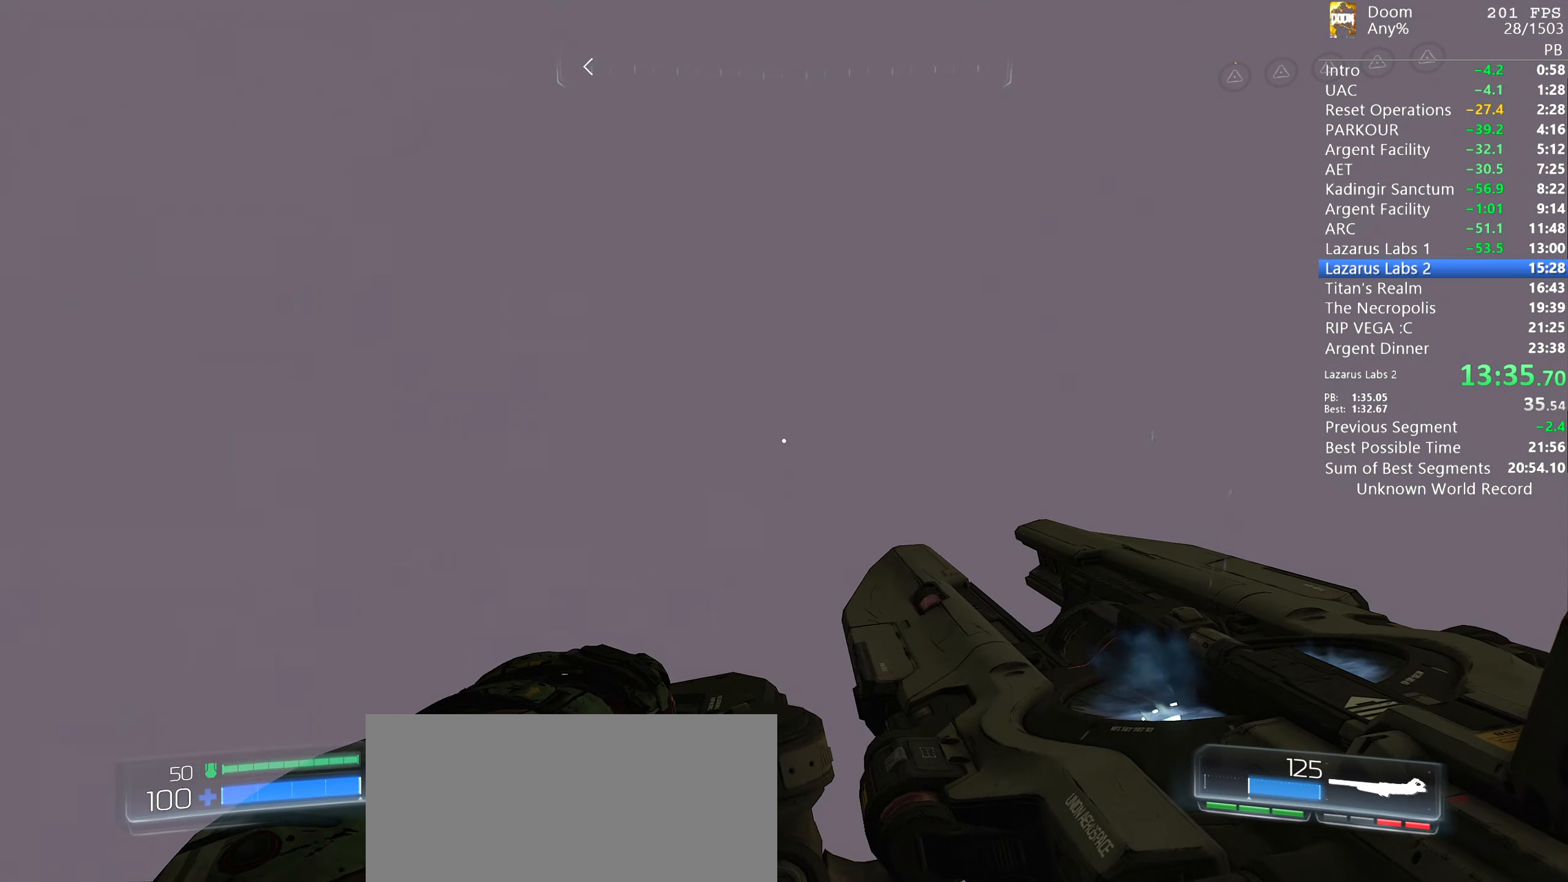
{"keys": ["w"], "mouse": [], "events": [[266, "a", "up"]]}
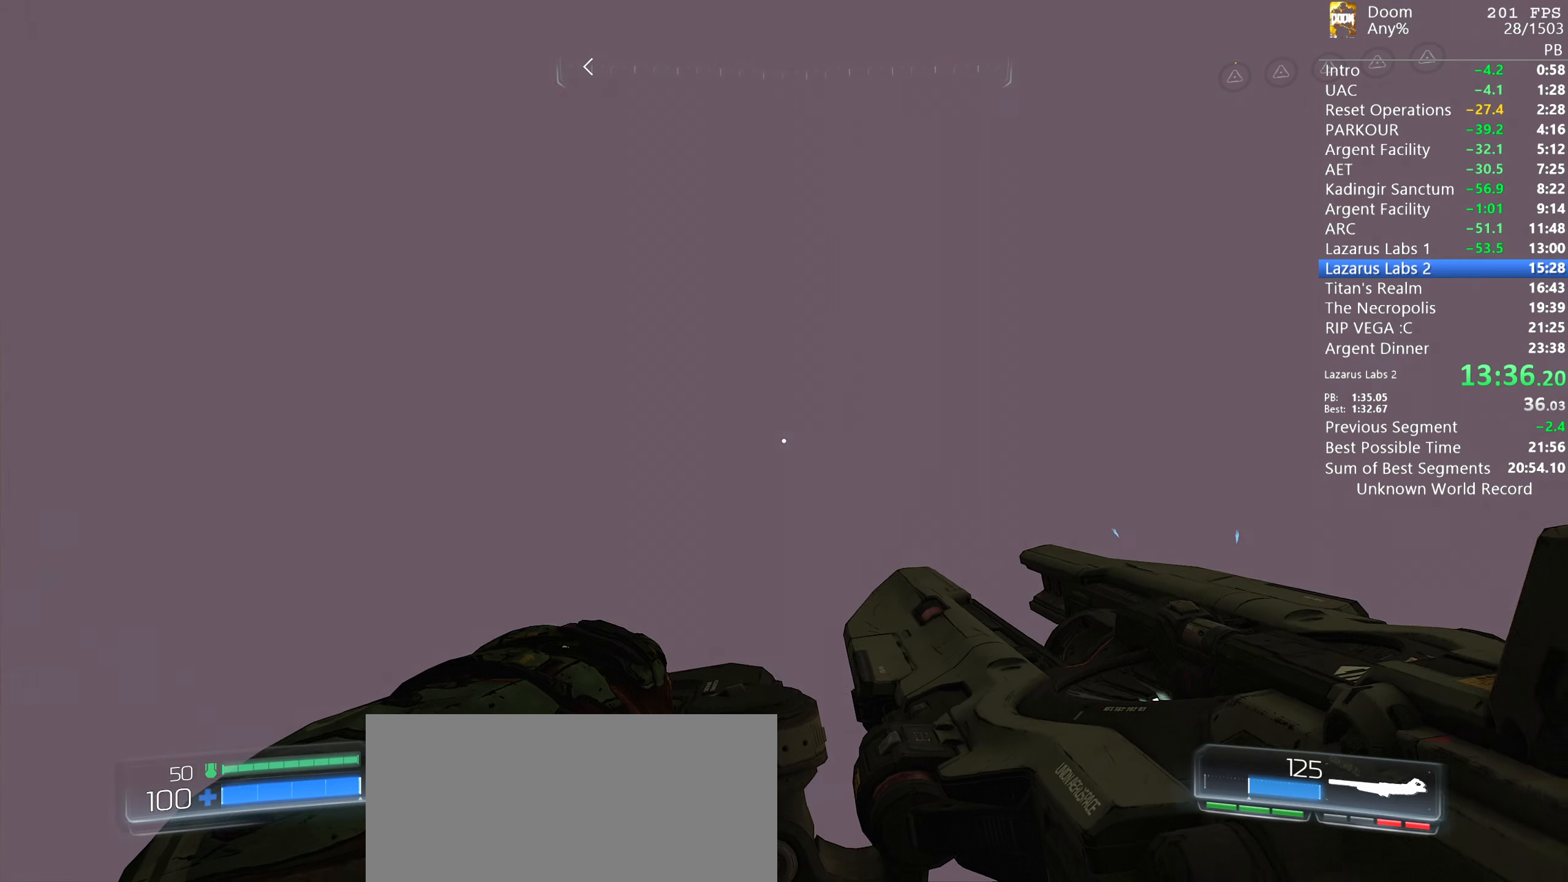
{"keys": ["w"], "mouse": [], "events": []}
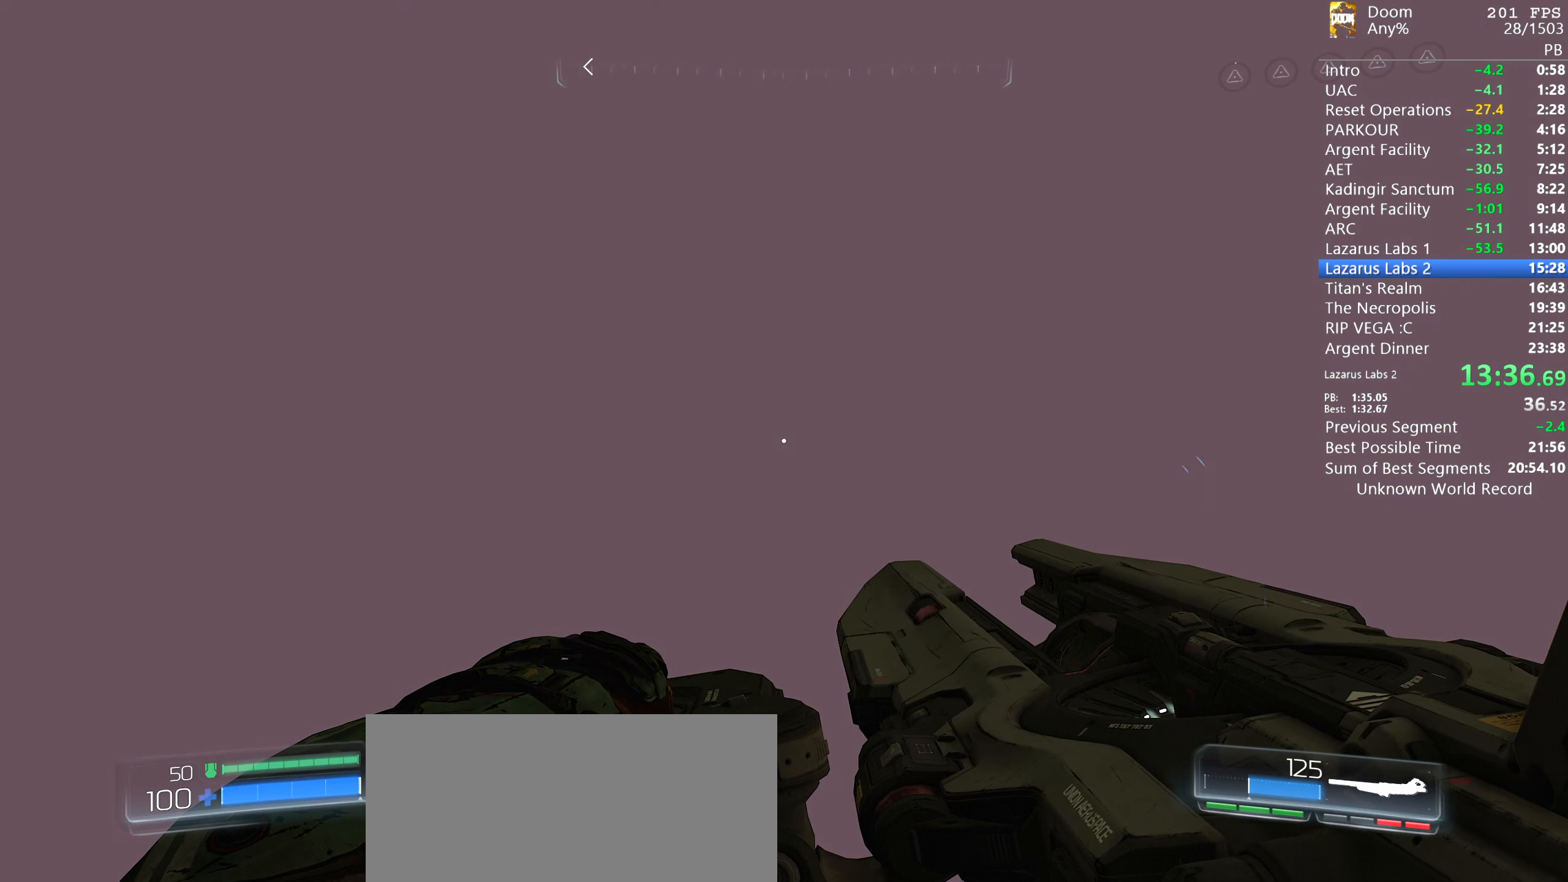
{"keys": [], "mouse": [], "events": [[166, "w", "up"]]}
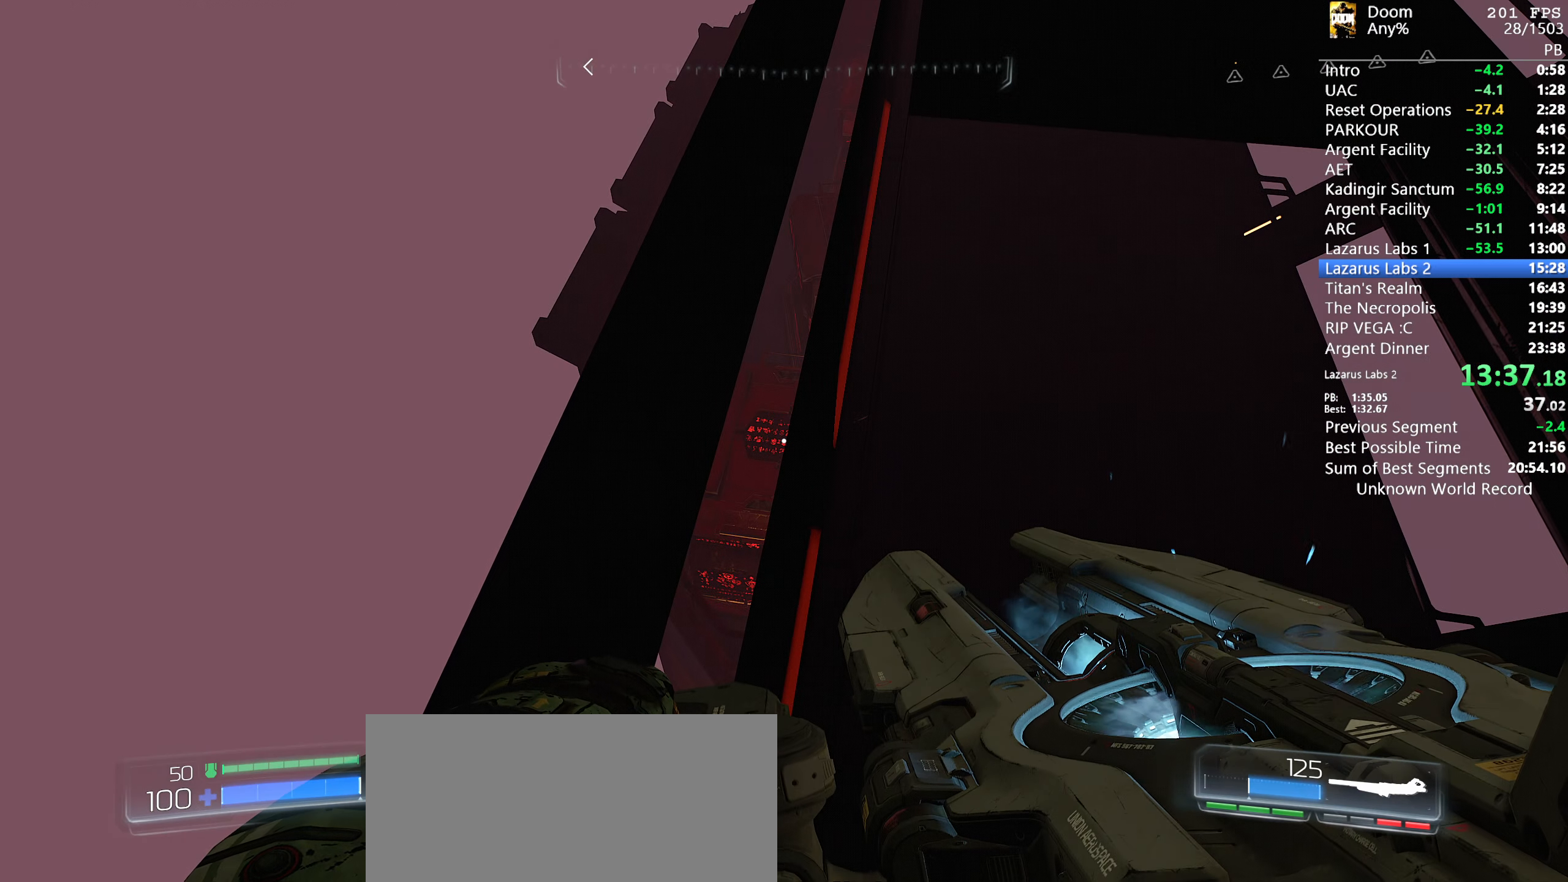
{"keys": ["a", "w"], "mouse": [], "events": [[416, "a", "down"], [416, "w", "down"]]}
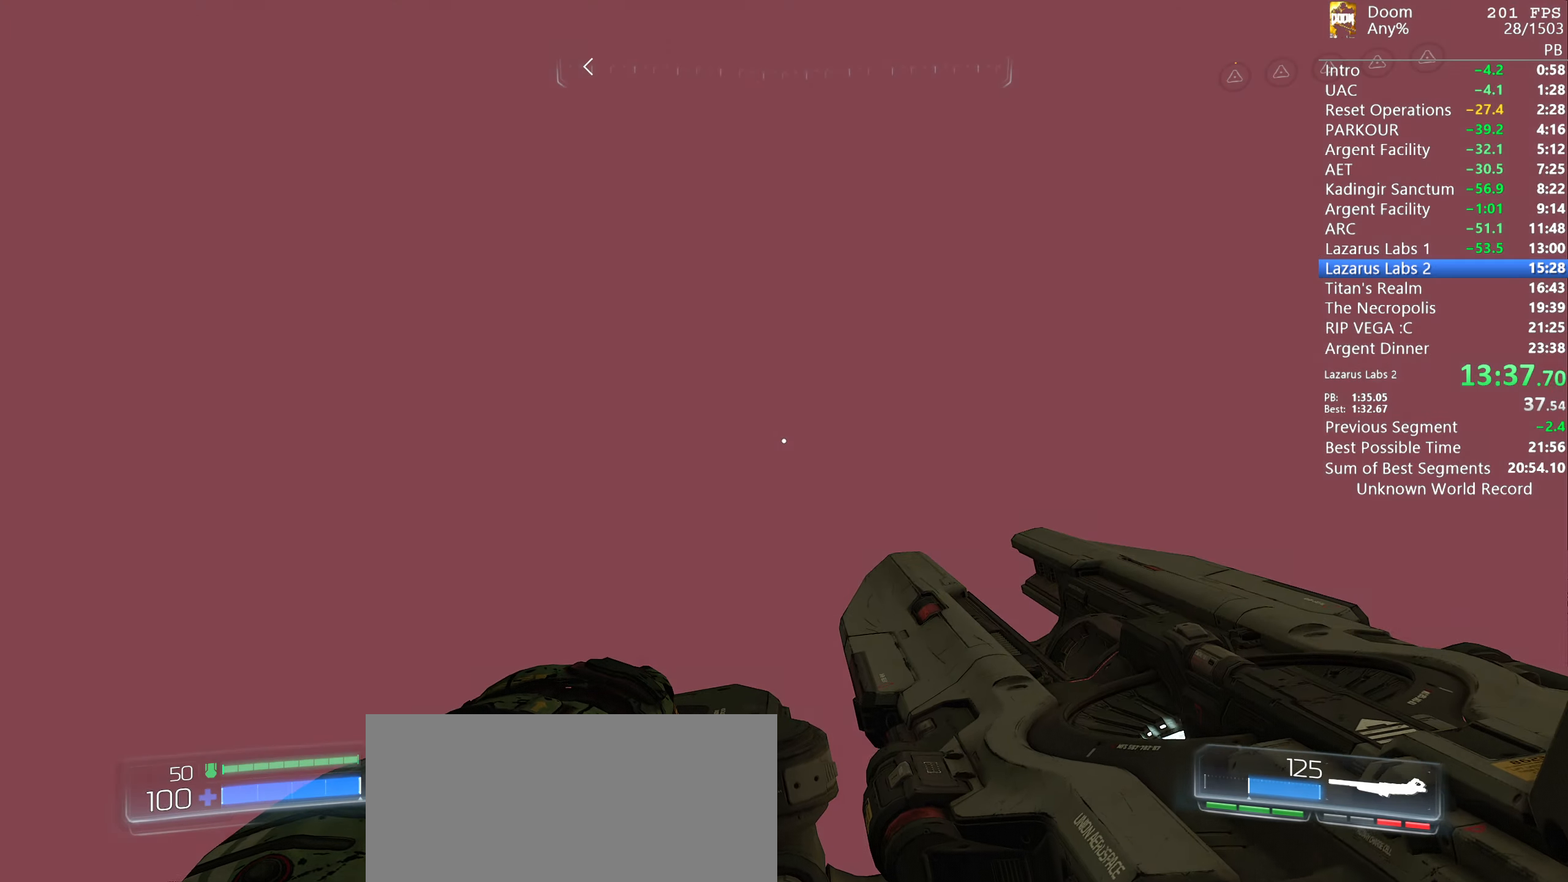
{"keys": [], "mouse": [], "events": [[50, "a", "up"], [50, "w", "up"]]}
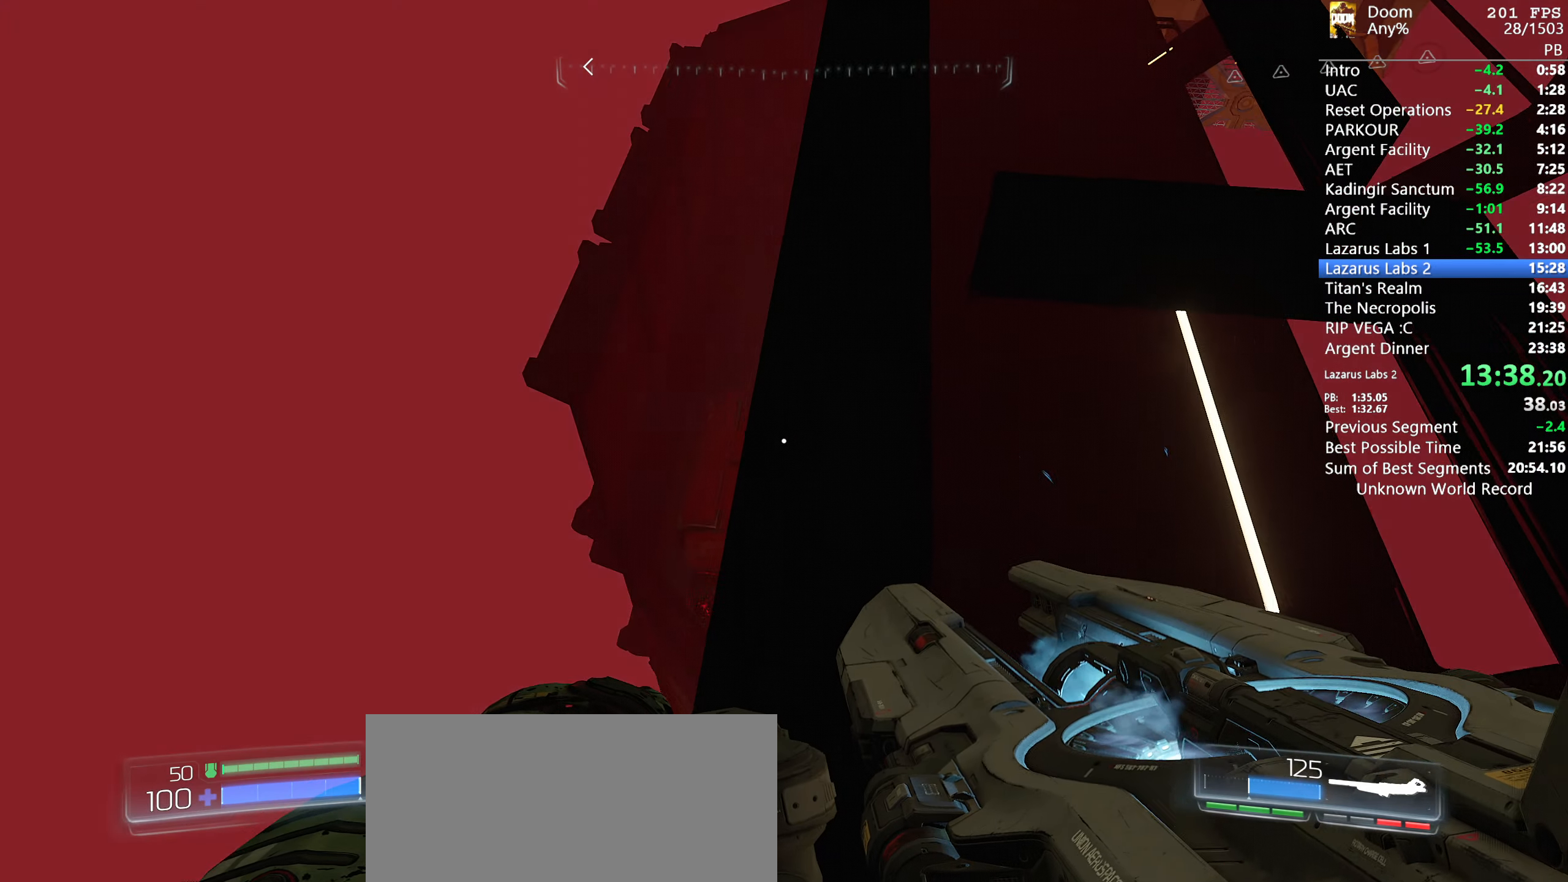
{"keys": ["w"], "mouse": [], "events": [[150, "w", "down"]]}
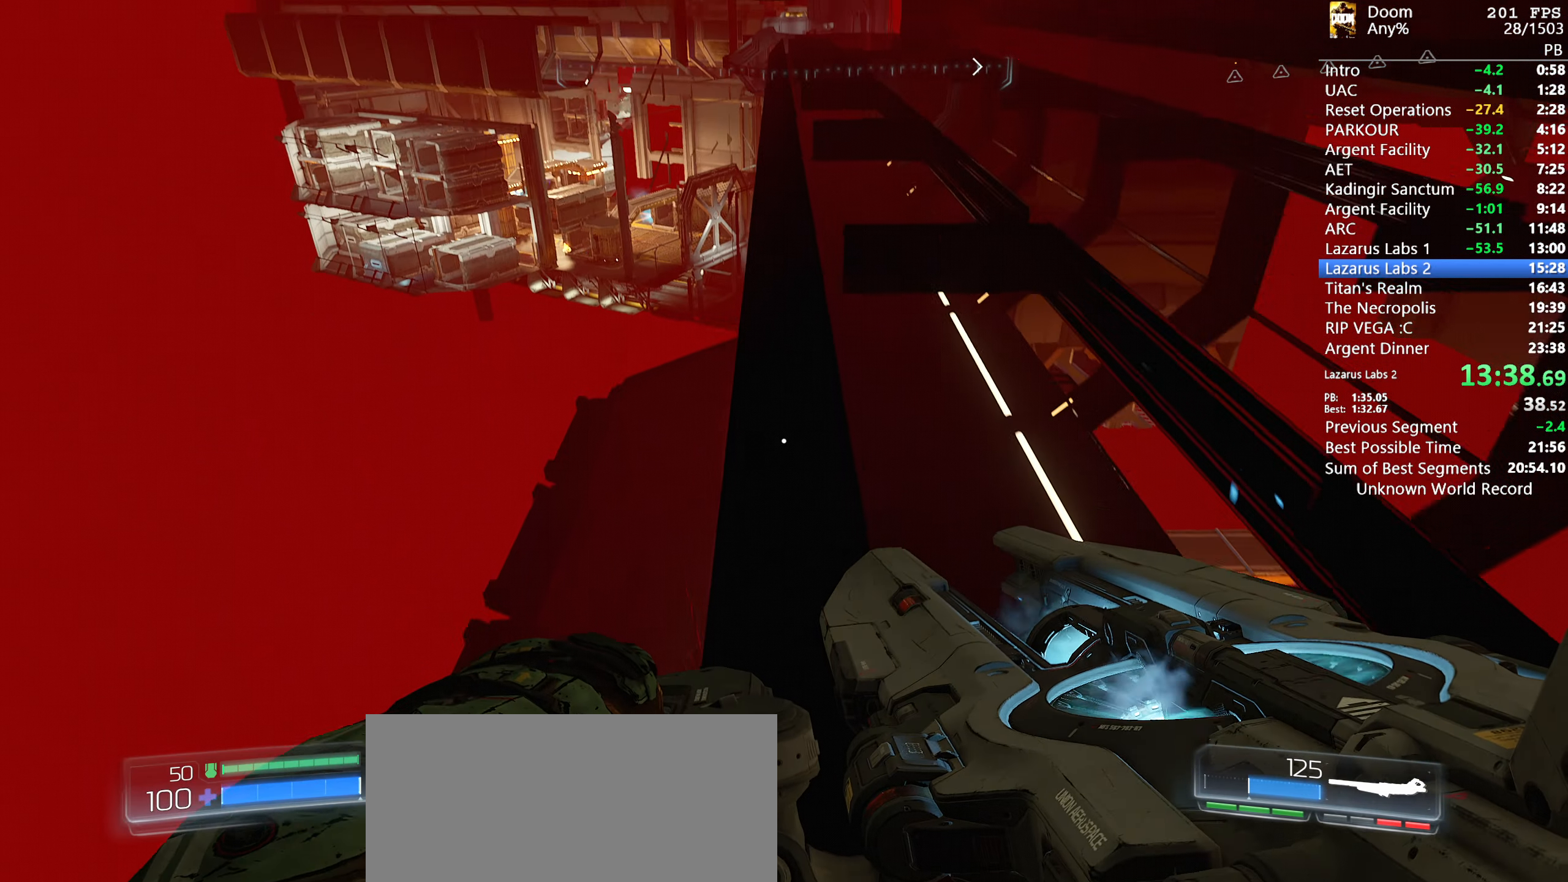
{"keys": ["w"], "mouse": [], "events": []}
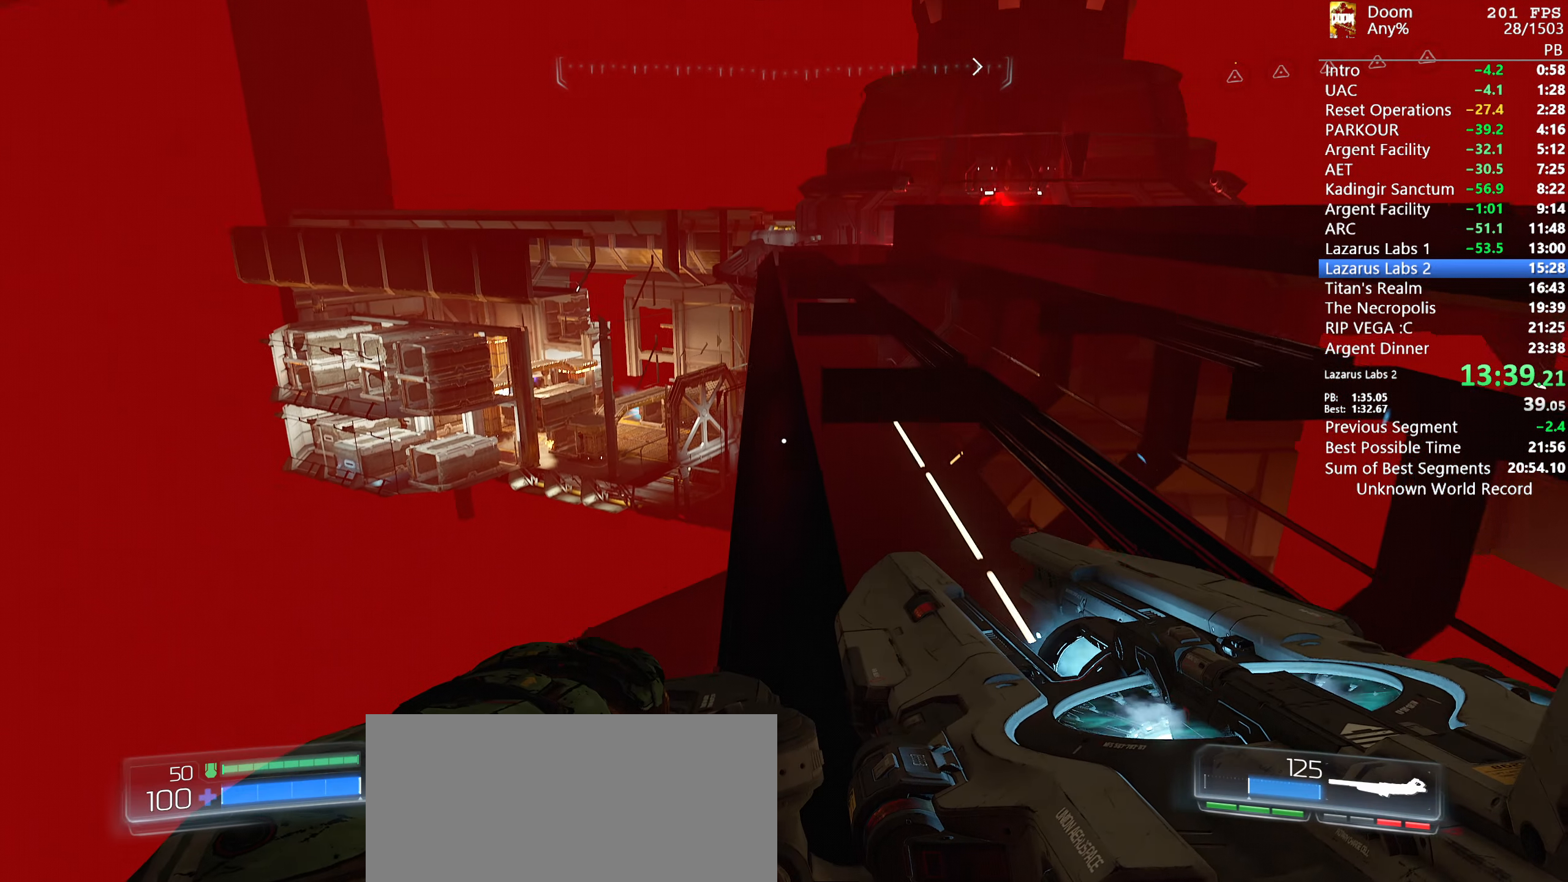
{"keys": ["w"], "mouse": [], "events": []}
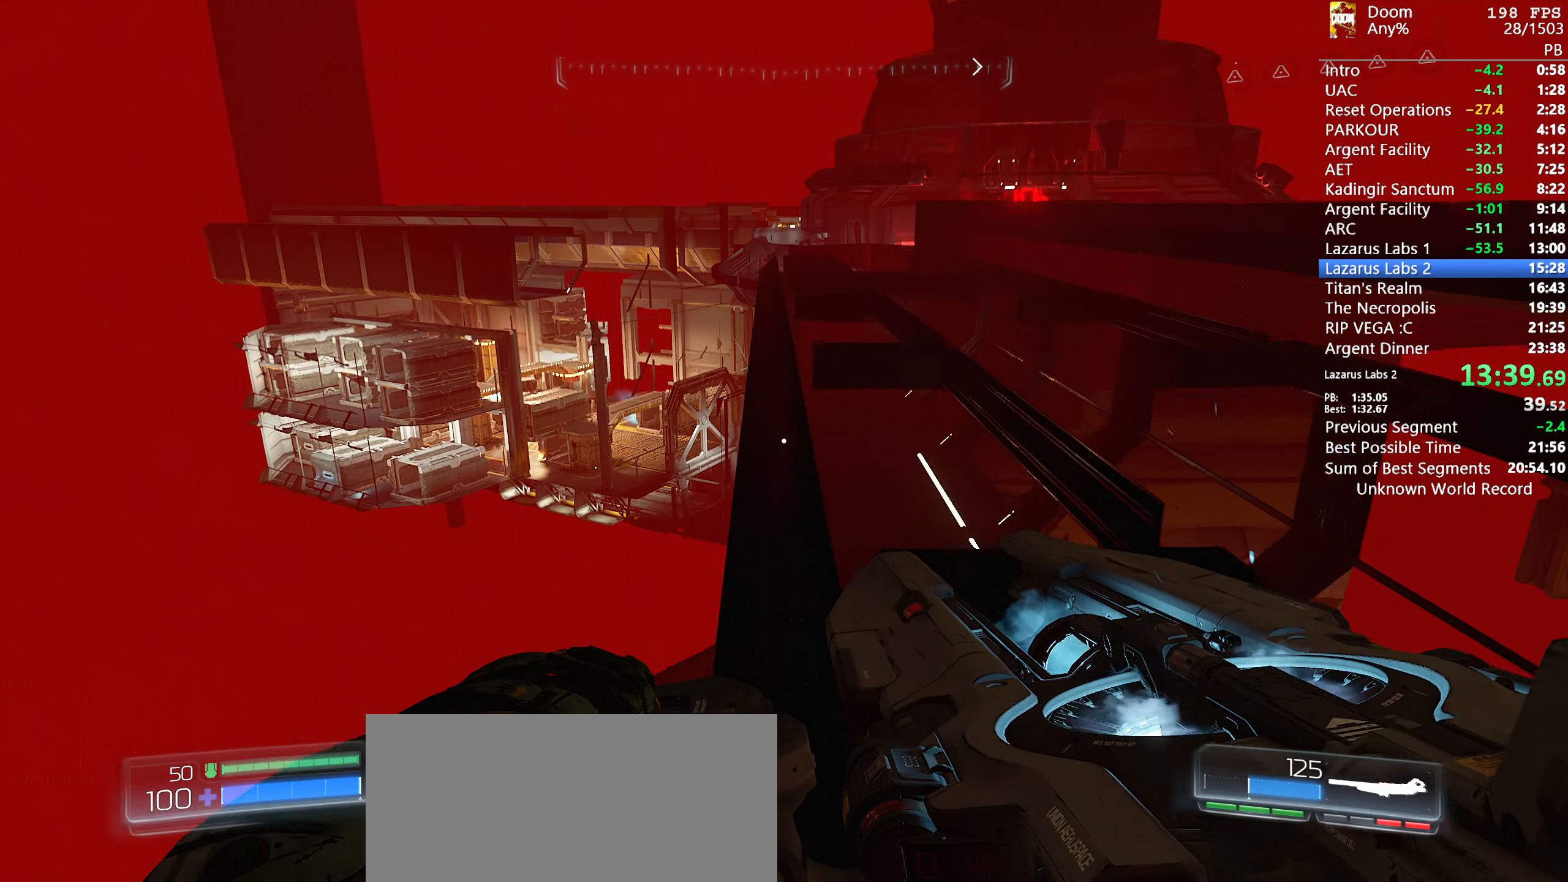
{"keys": ["w"], "mouse": [], "events": []}
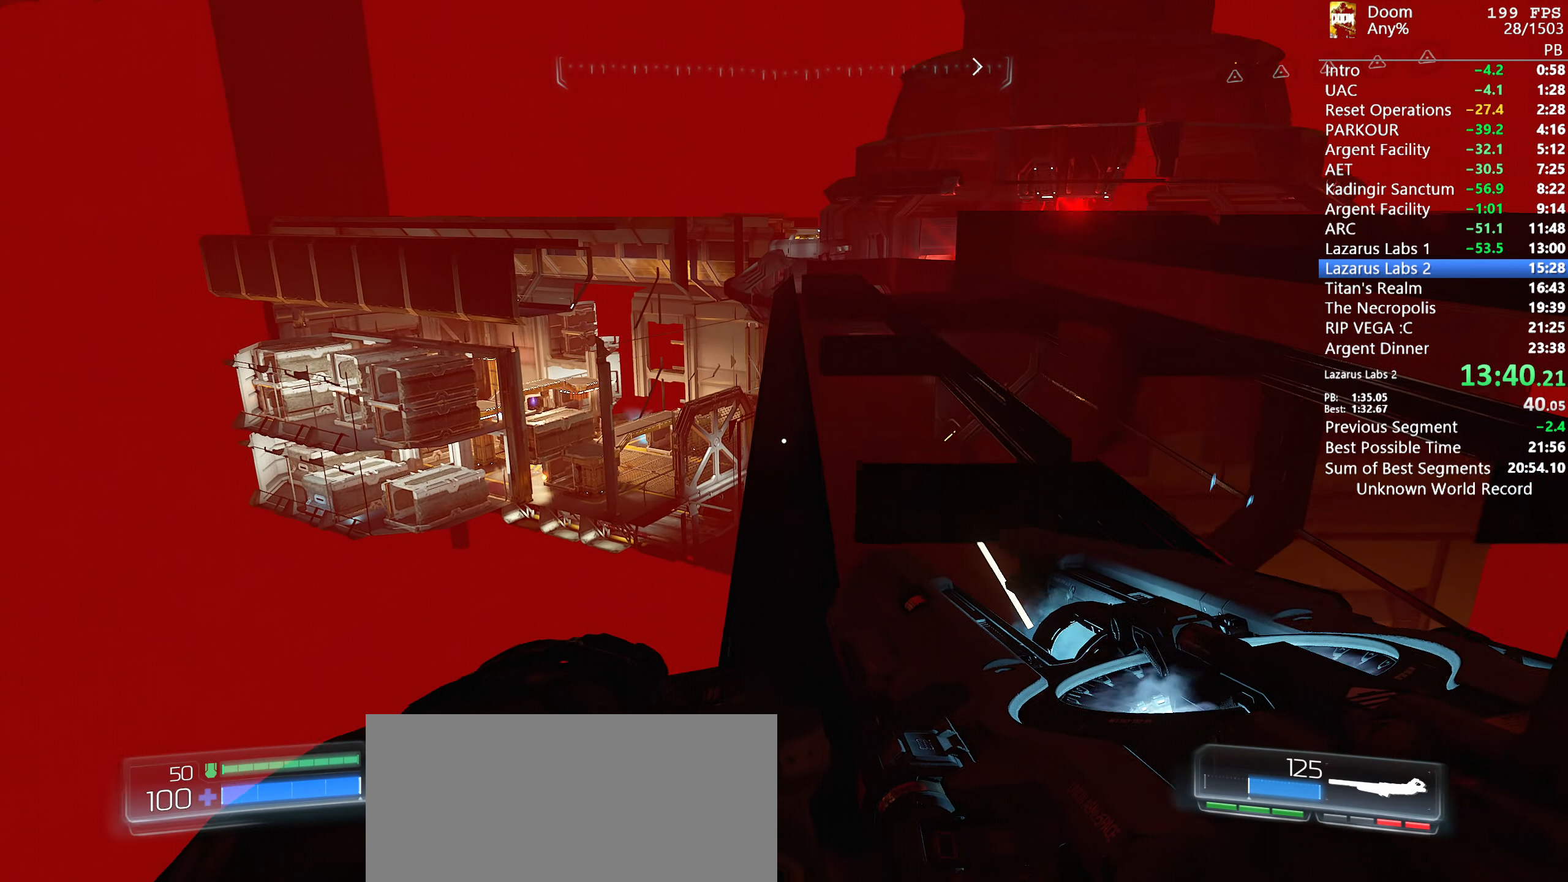
{"keys": ["w"], "mouse": [], "events": []}